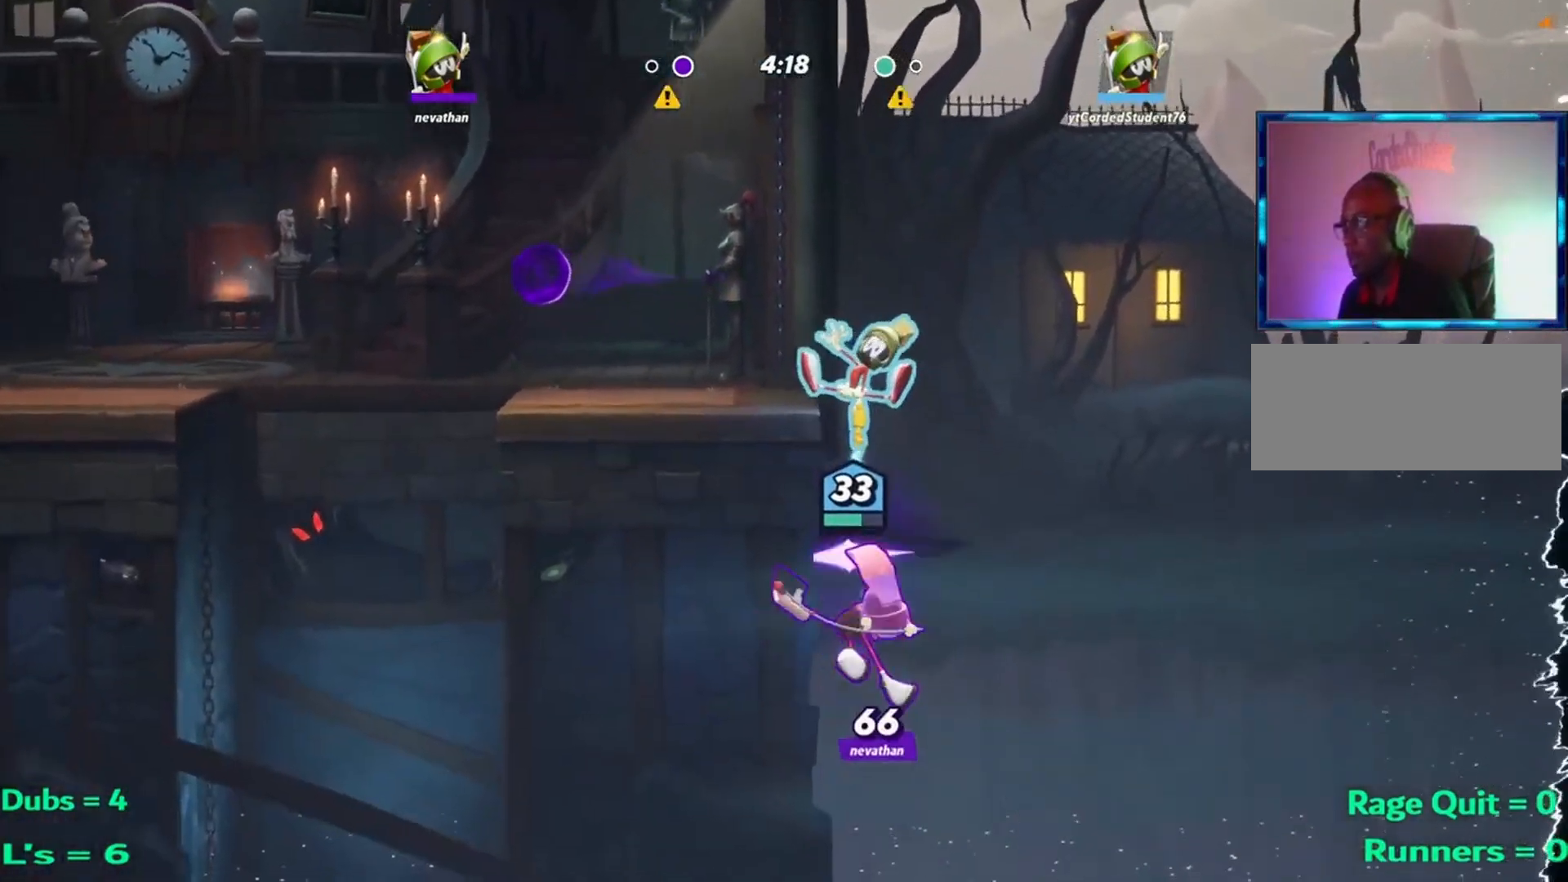
Gameplay with a controller (arcade stick); each line is a JSON object with the inputs held at the frame after it. "events" lists button and stick changes between this image and that frame as [ms after this image, input, new state], when the widget could be followed in between. Not read: L3 R3.
{"buttons": [], "left_stick": "left", "events": [[350, "R1", "up"], [450, "left_stick", "left"]]}
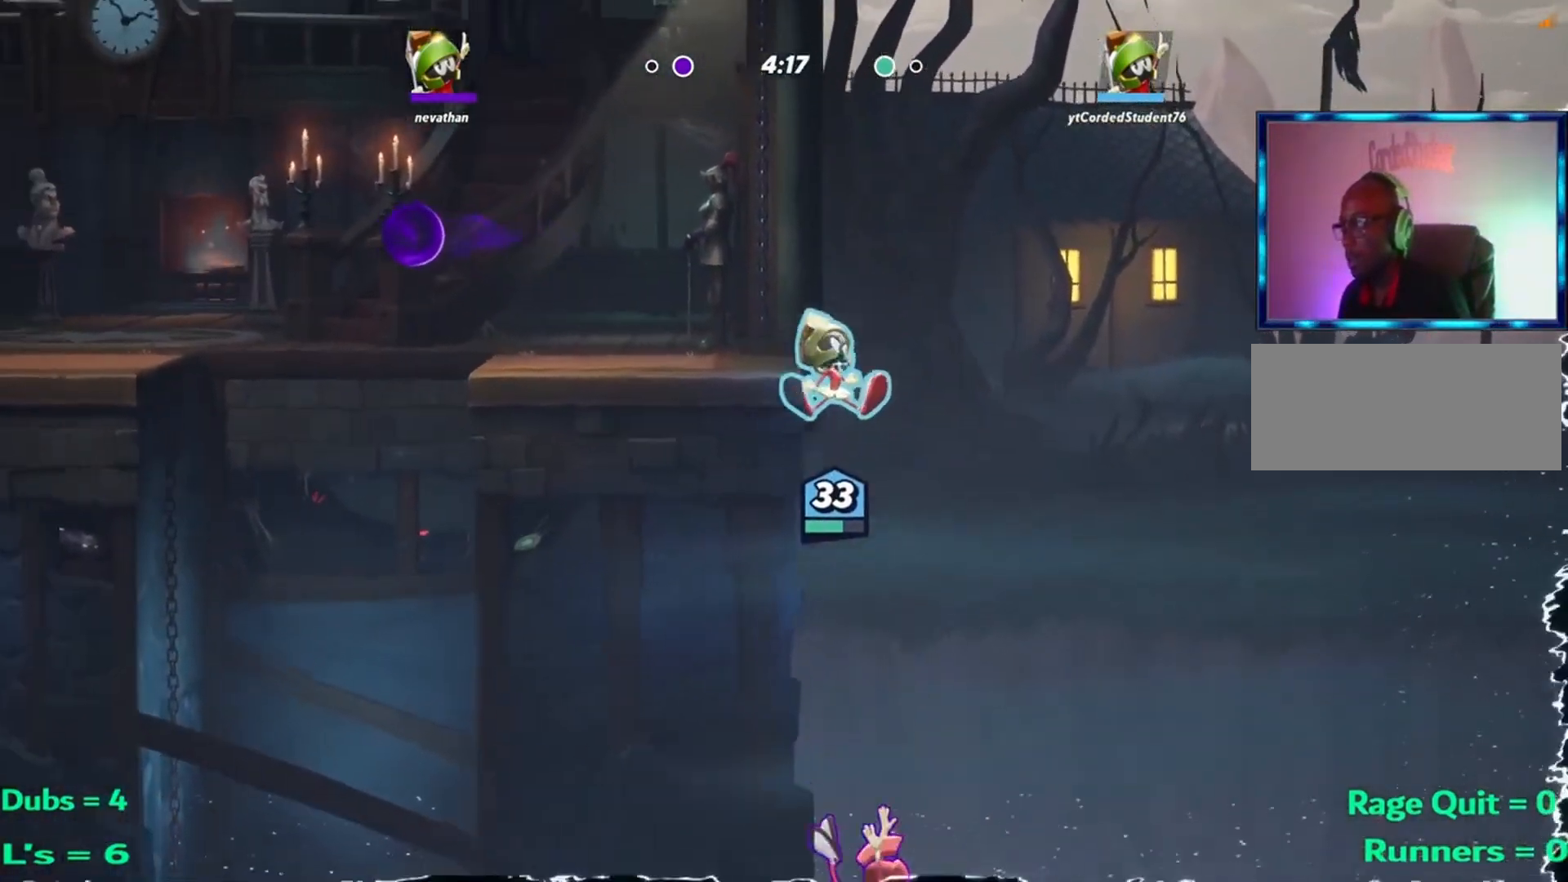
{"buttons": [], "left_stick": "left", "events": [[50, "R2", "down"], [184, "R2", "up"], [217, "R2", "down"], [350, "R2", "up"]]}
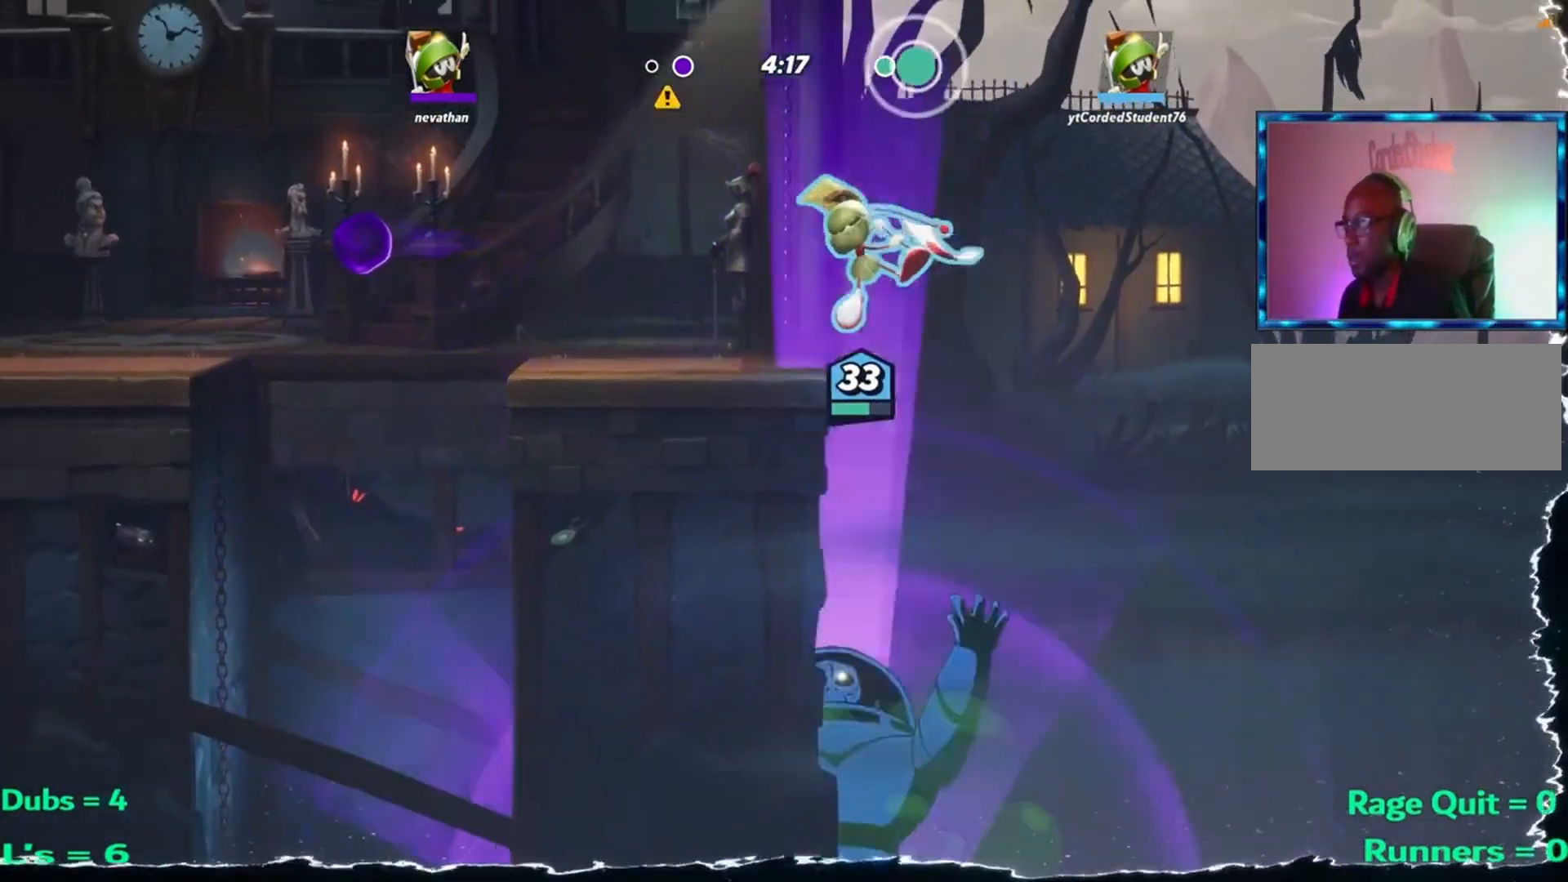
{"buttons": [], "left_stick": "center", "events": [[150, "left_stick", "center"]]}
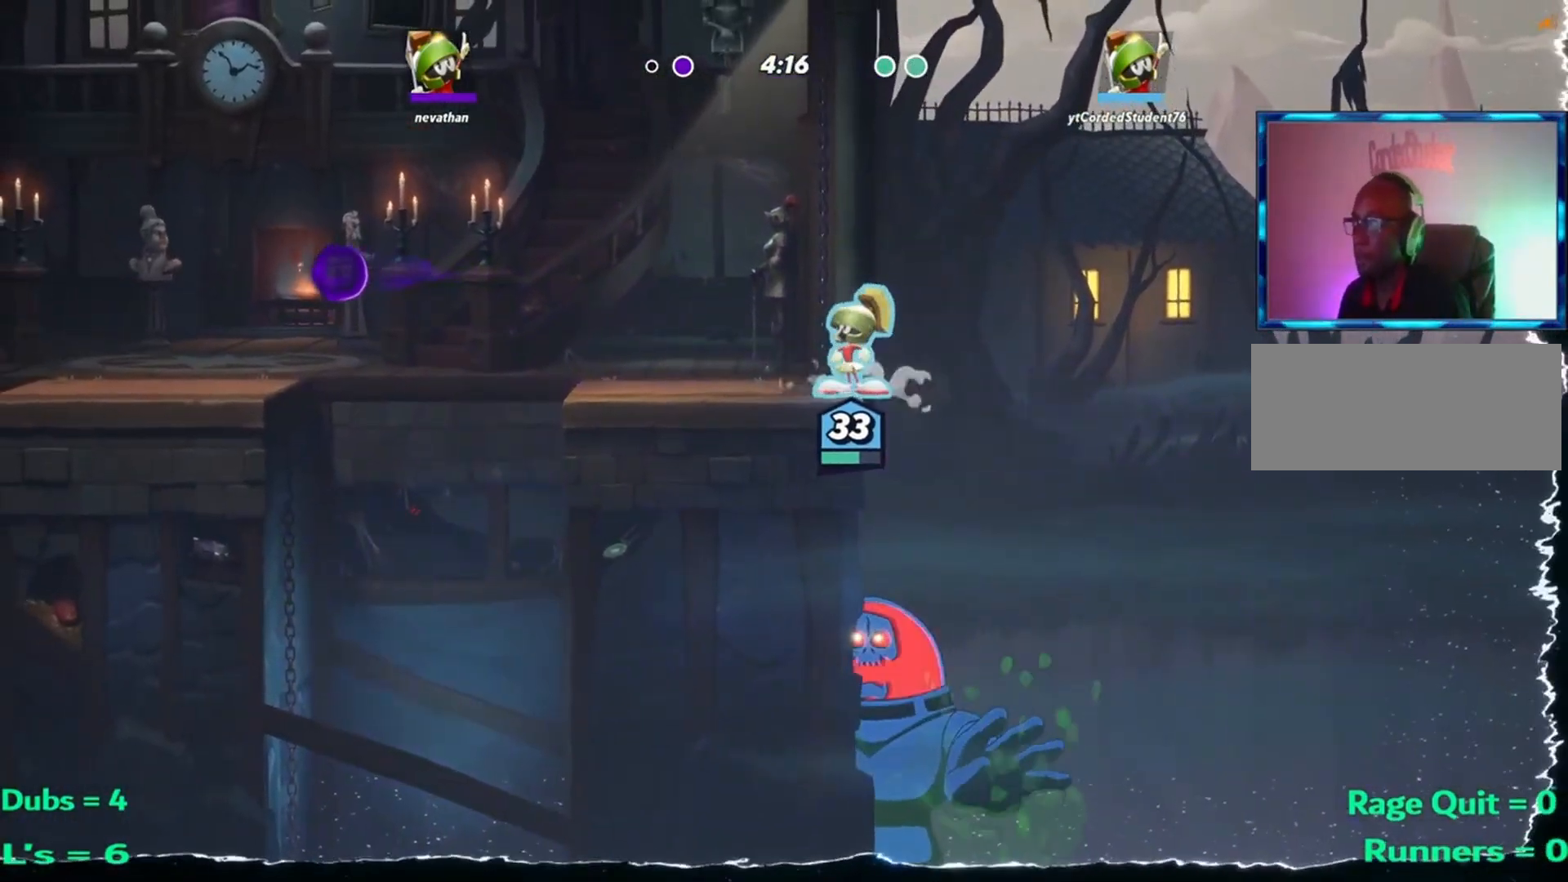
{"buttons": [], "left_stick": "center", "events": []}